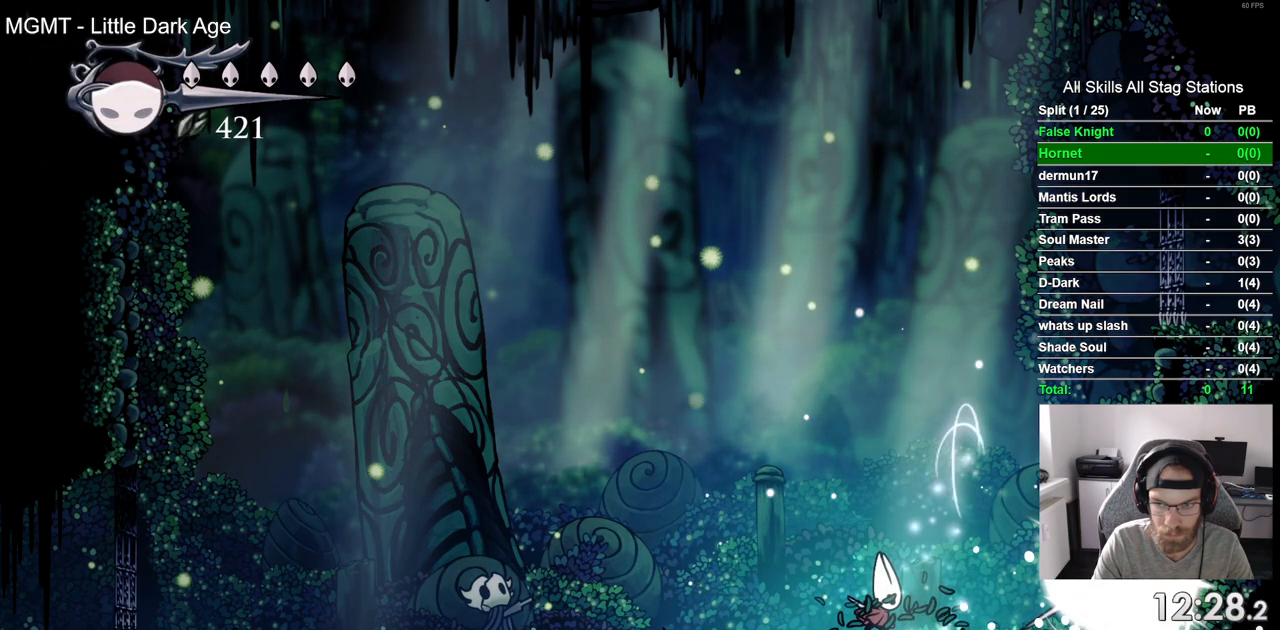
Gameplay with a controller (PlayStation layout); each line is a JSON object with the inputs held at the frame after it. "events" lists button and stick changes between this image and that frame as [ms after this image, input, new state], when the widget could be followed in between. Not read: R1.
{"buttons": ["DPAD_LEFT"], "left_stick": "center", "right_stick": "center", "events": [[333, "DPAD_LEFT", "down"]]}
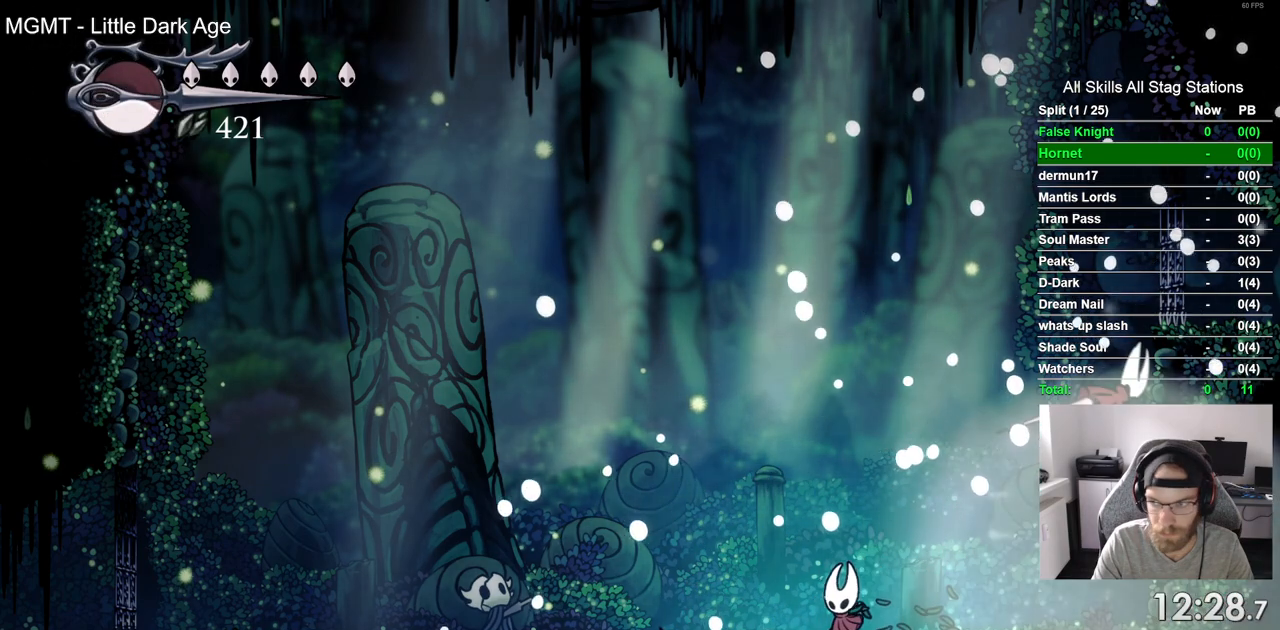
{"buttons": ["DPAD_LEFT"], "left_stick": "center", "right_stick": "center", "events": []}
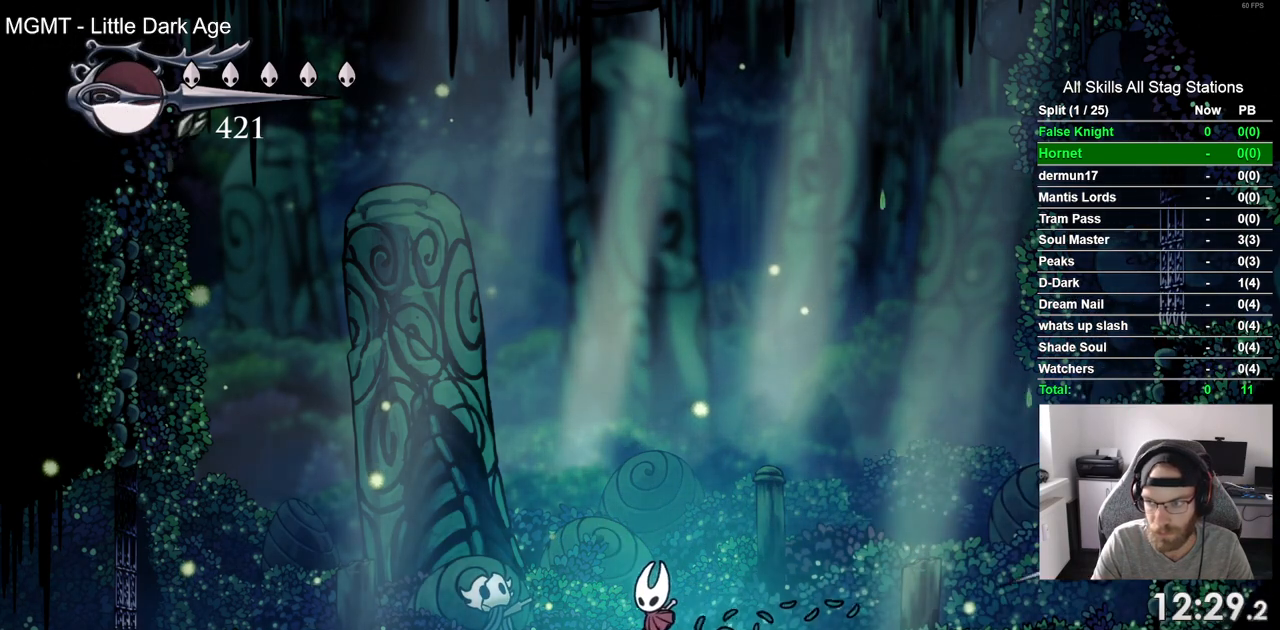
{"buttons": [], "left_stick": "center", "right_stick": "center", "events": [[333, "DPAD_LEFT", "up"]]}
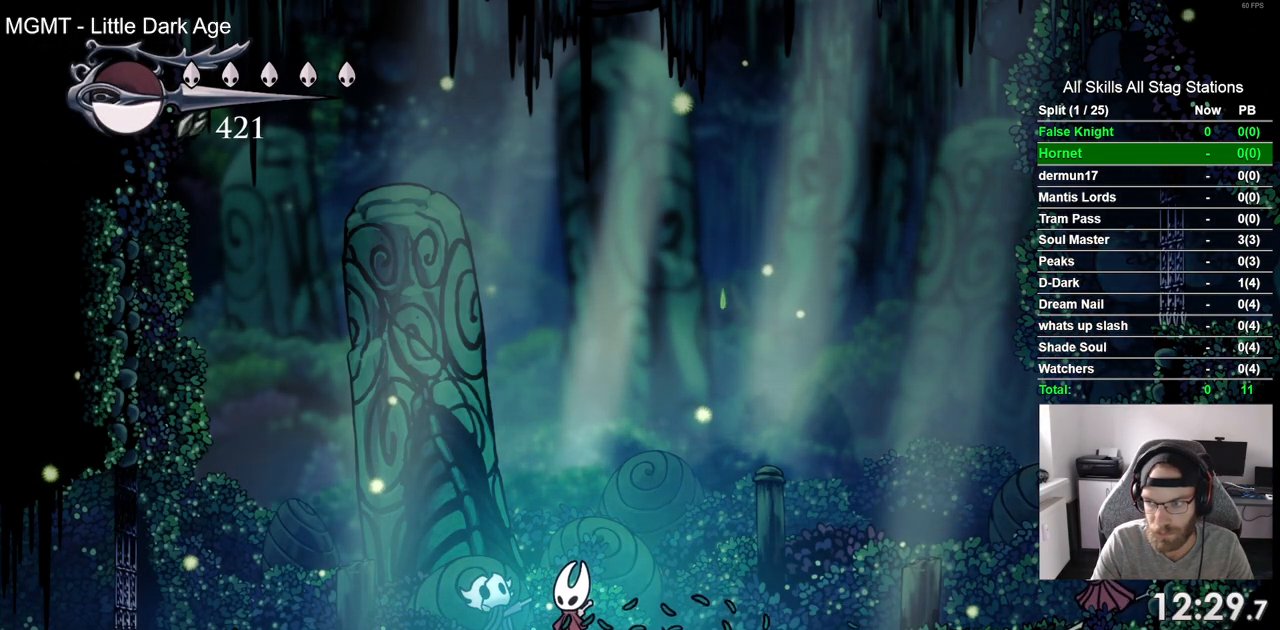
{"buttons": [], "left_stick": "center", "right_stick": "center", "events": []}
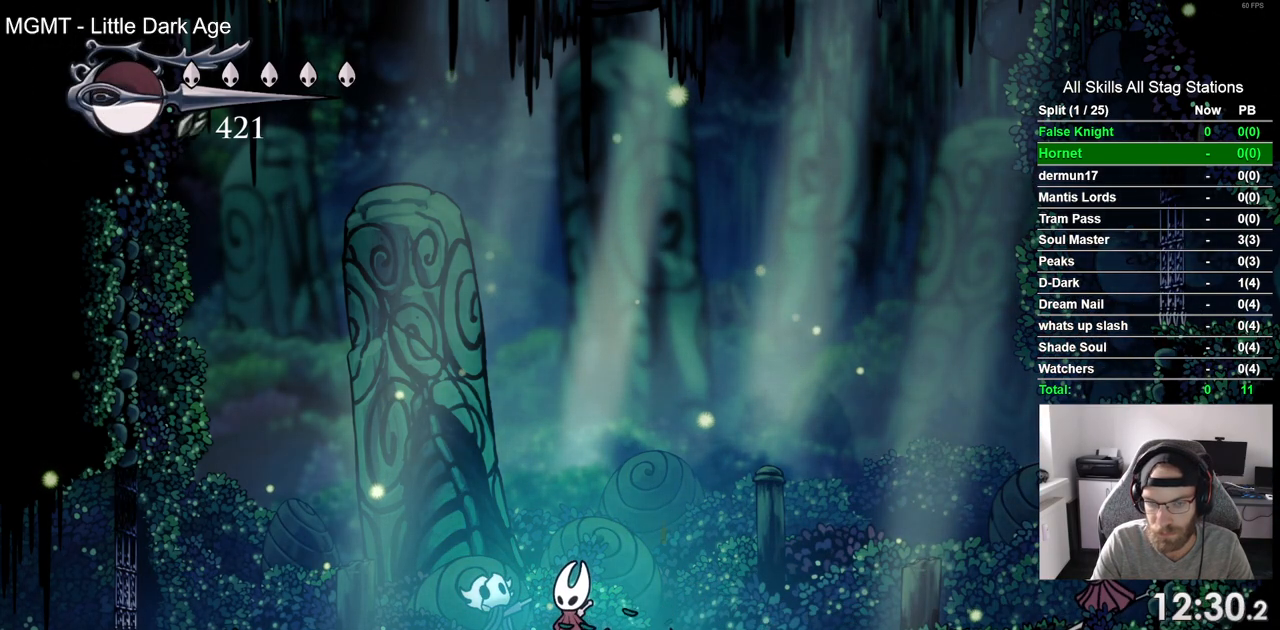
{"buttons": [], "left_stick": "center", "right_stick": "center", "events": [[317, "DPAD_LEFT", "down"], [467, "DPAD_LEFT", "up"]]}
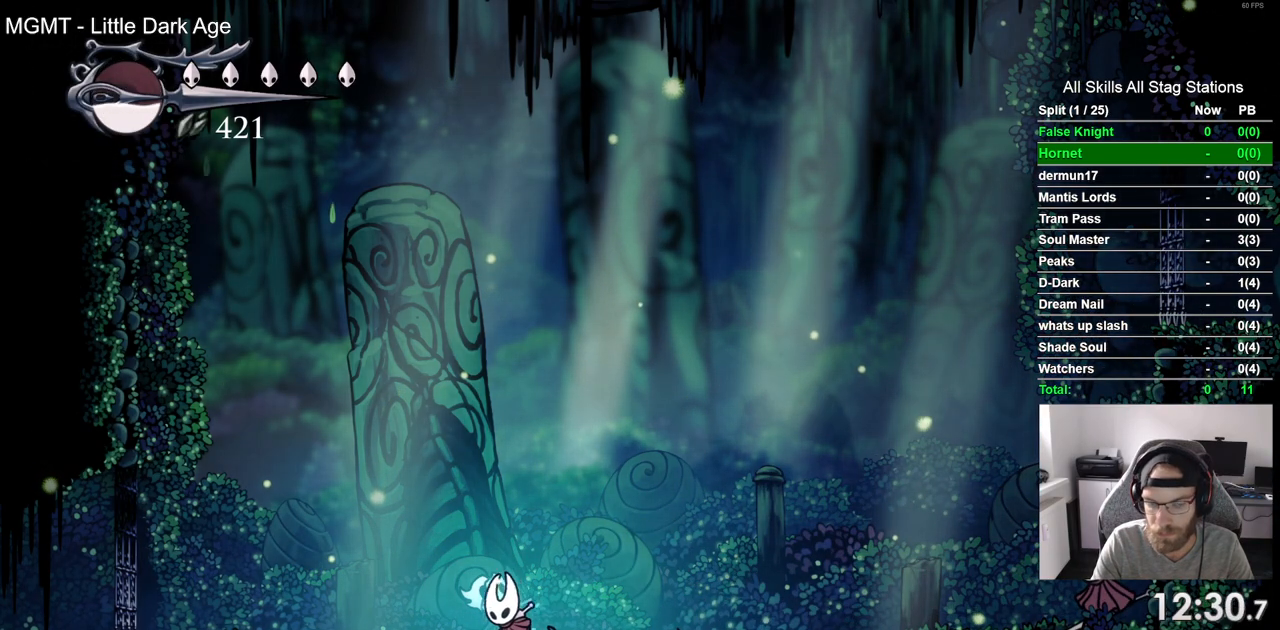
{"buttons": [], "left_stick": "center", "right_stick": "center", "events": []}
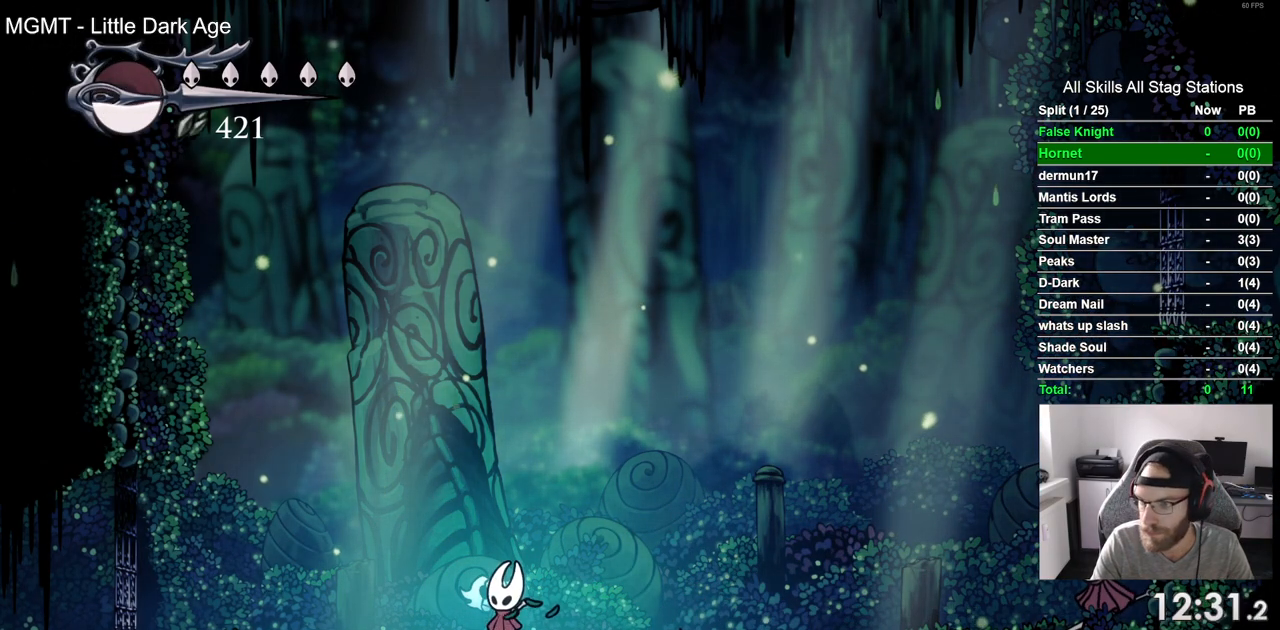
{"buttons": [], "left_stick": "center", "right_stick": "center", "events": []}
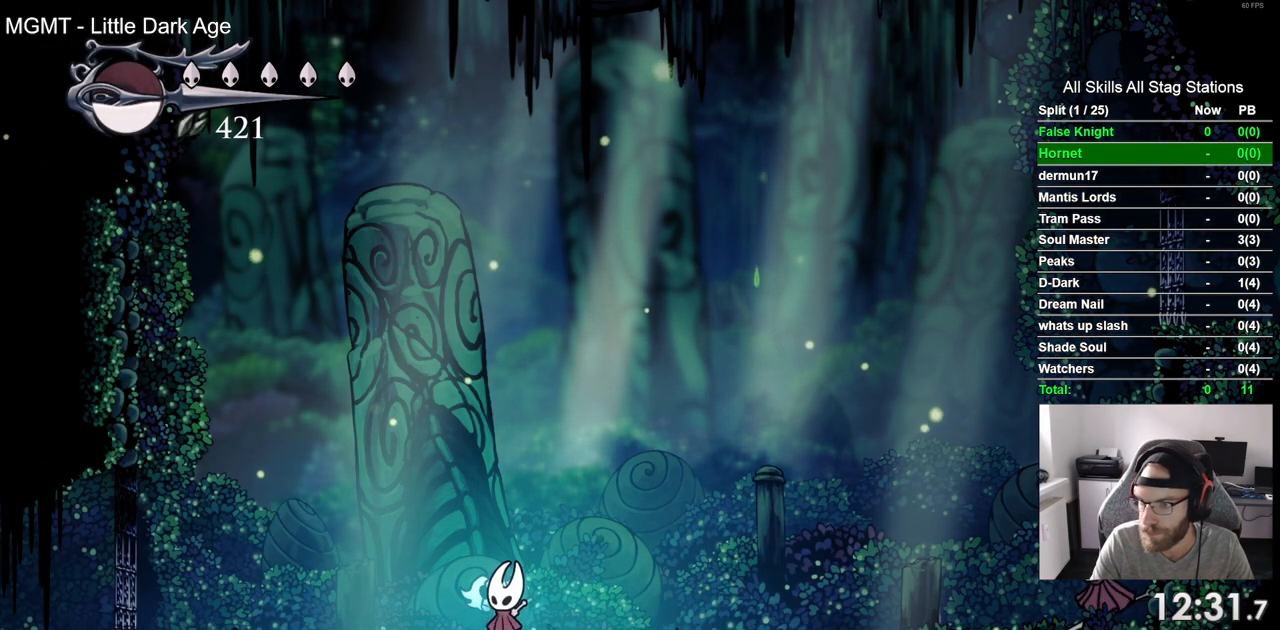
{"buttons": [], "left_stick": "center", "right_stick": "center", "events": []}
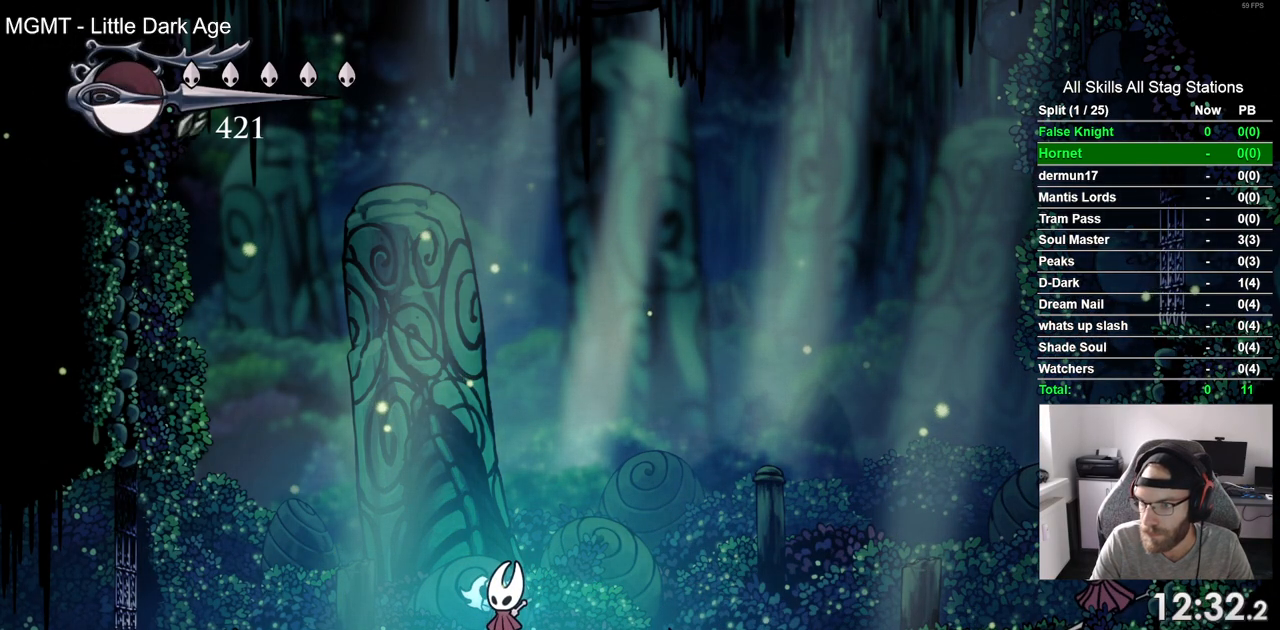
{"buttons": [], "left_stick": "center", "right_stick": "center", "events": []}
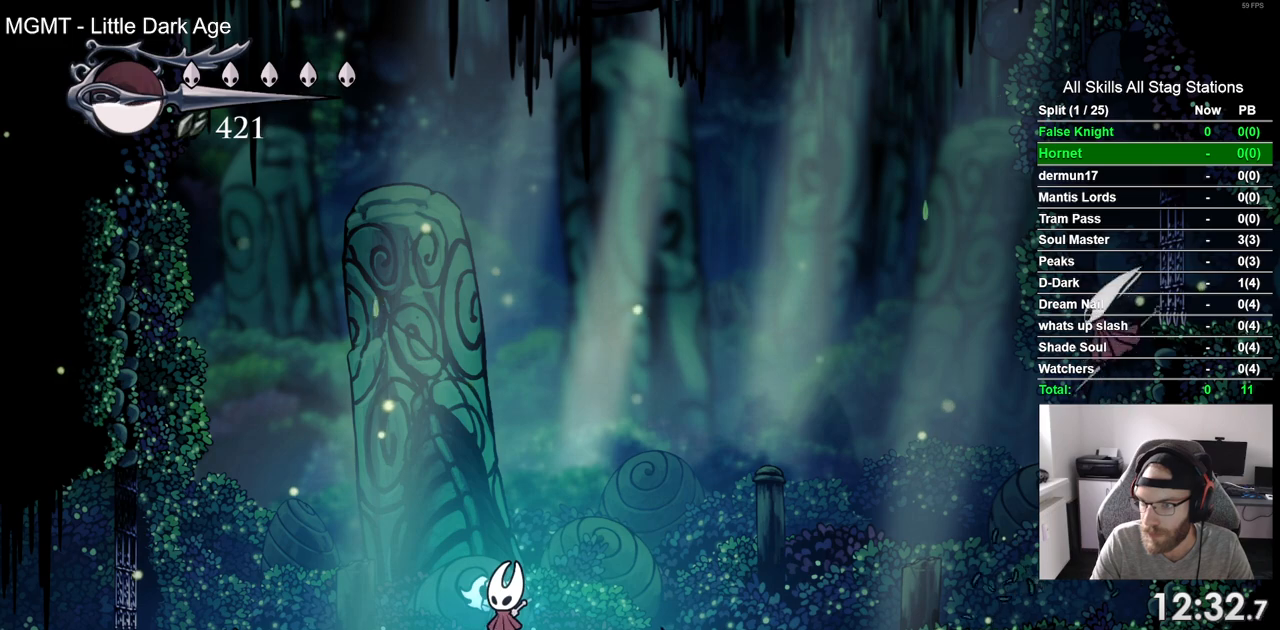
{"buttons": ["DPAD_UP"], "left_stick": "center", "right_stick": "center", "events": [[417, "DPAD_UP", "down"]]}
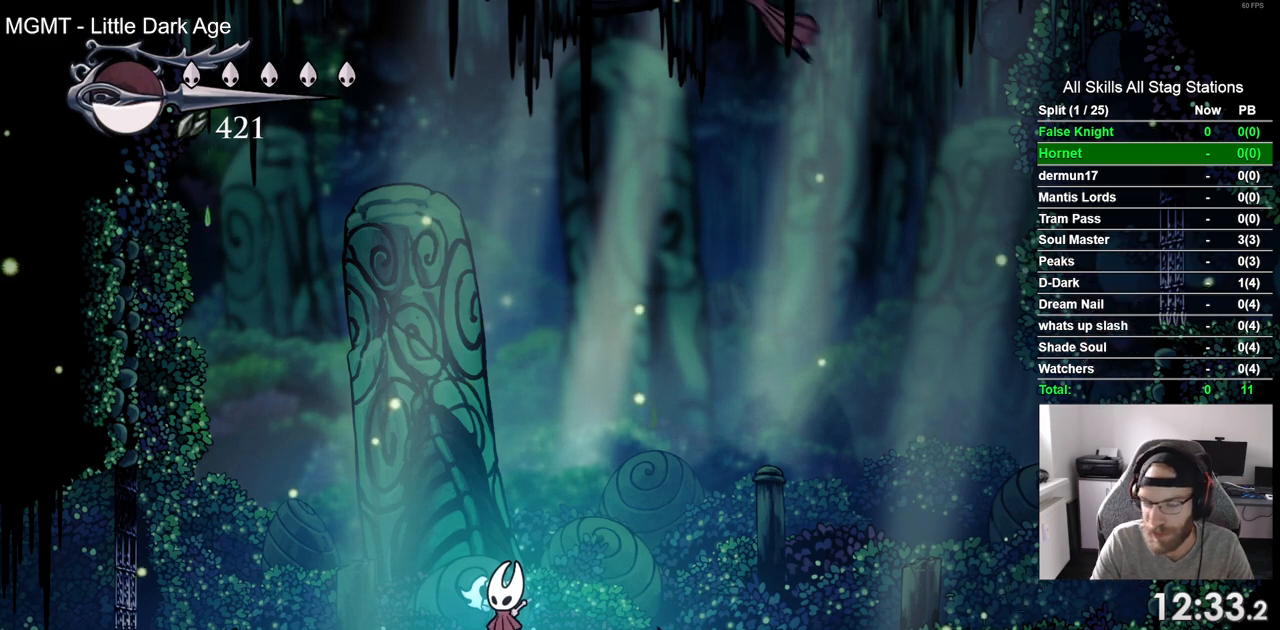
{"buttons": [], "left_stick": "center", "right_stick": "center", "events": [[17, "DPAD_UP", "up"], [117, "DPAD_UP", "down"], [250, "DPAD_UP", "up"], [333, "DPAD_UP", "down"], [433, "DPAD_UP", "up"]]}
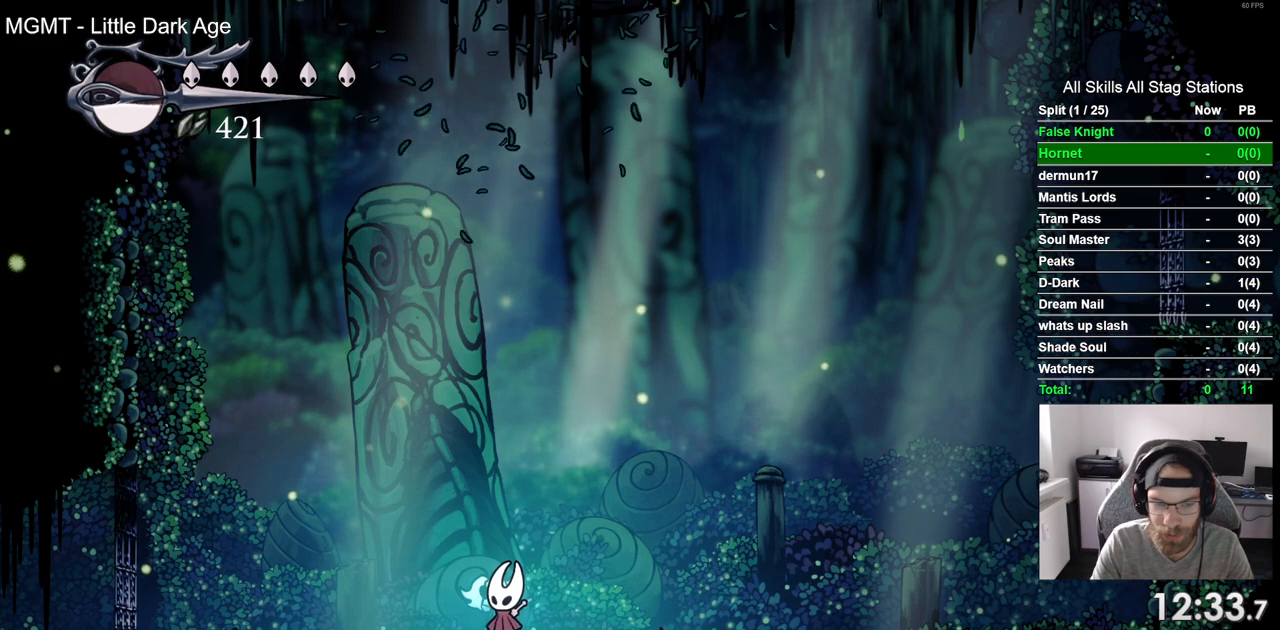
{"buttons": ["DPAD_UP"], "left_stick": "center", "right_stick": "center", "events": [[33, "DPAD_UP", "down"], [117, "DPAD_UP", "up"], [217, "DPAD_UP", "down"], [333, "DPAD_UP", "up"], [450, "DPAD_UP", "down"]]}
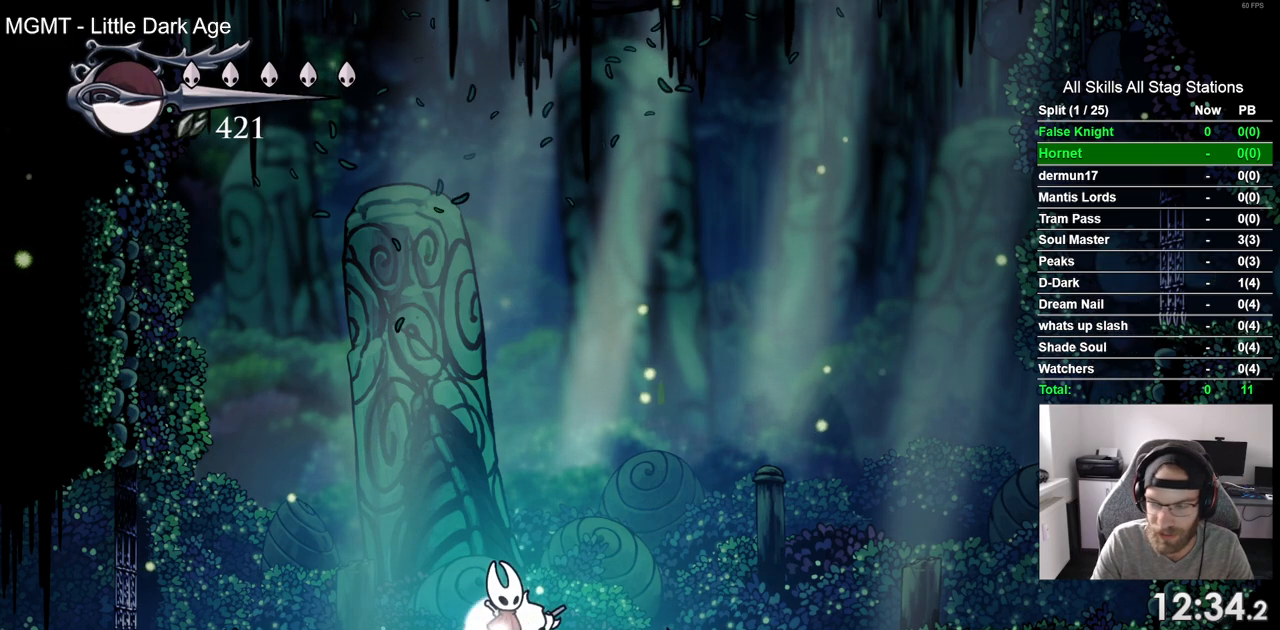
{"buttons": [], "left_stick": "center", "right_stick": "center", "events": [[17, "DPAD_UP", "up"], [133, "DPAD_UP", "down"], [217, "DPAD_UP", "up"], [333, "DPAD_UP", "down"], [400, "DPAD_UP", "up"]]}
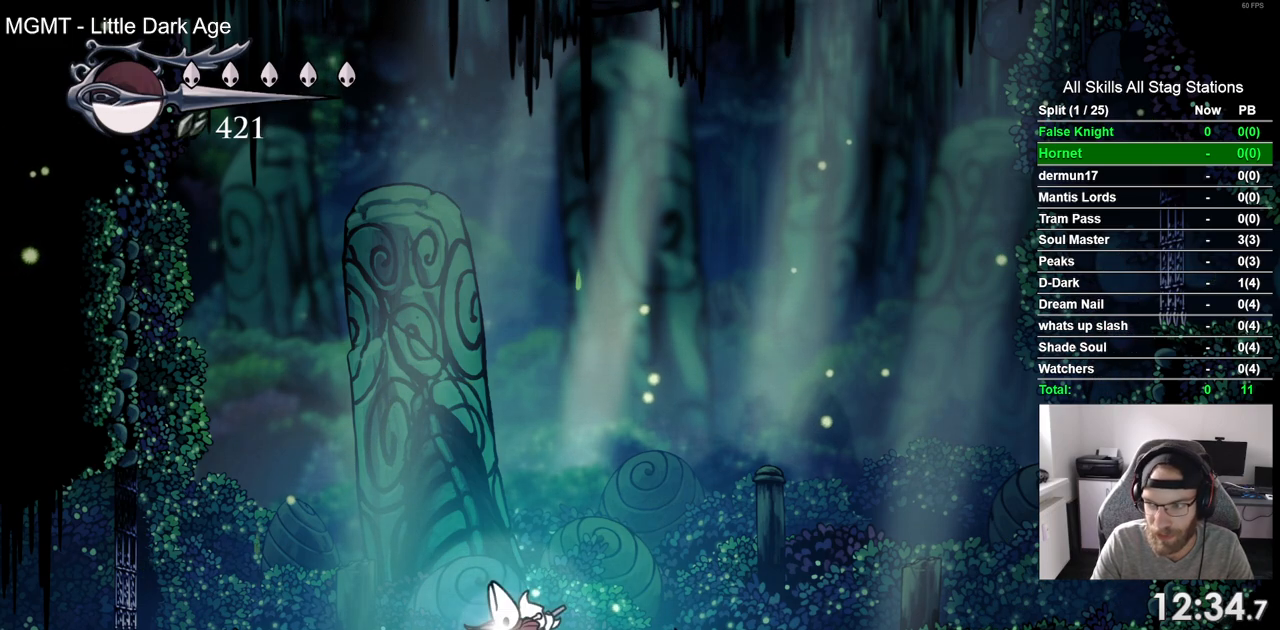
{"buttons": [], "left_stick": "center", "right_stick": "center", "events": [[17, "DPAD_UP", "down"], [83, "DPAD_UP", "up"], [200, "DPAD_UP", "down"], [267, "DPAD_UP", "up"], [350, "DPAD_UP", "down"], [483, "DPAD_UP", "up"]]}
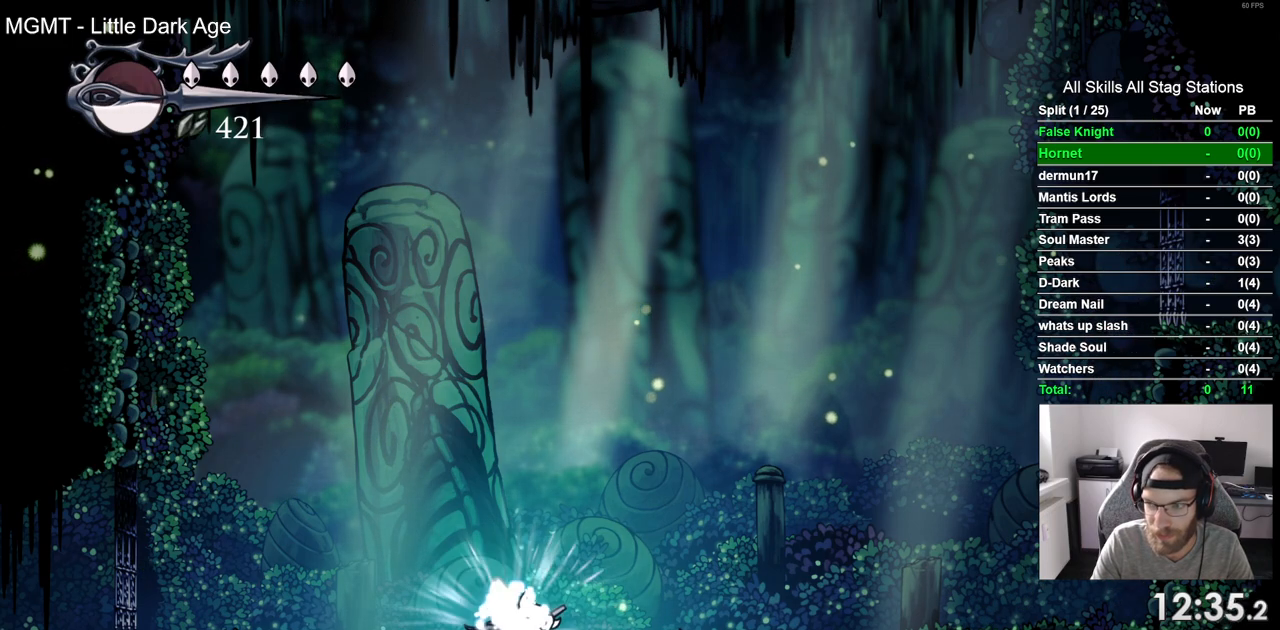
{"buttons": [], "left_stick": "center", "right_stick": "center", "events": [[83, "DPAD_UP", "down"], [233, "DPAD_UP", "up"]]}
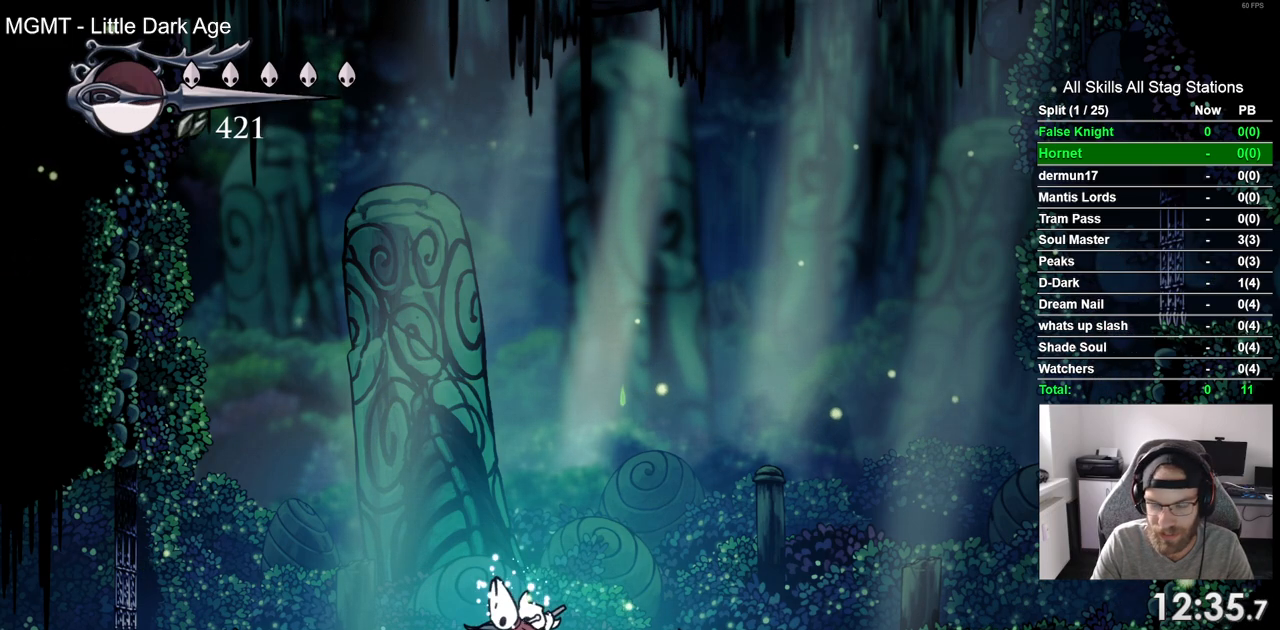
{"buttons": [], "left_stick": "center", "right_stick": "center", "events": []}
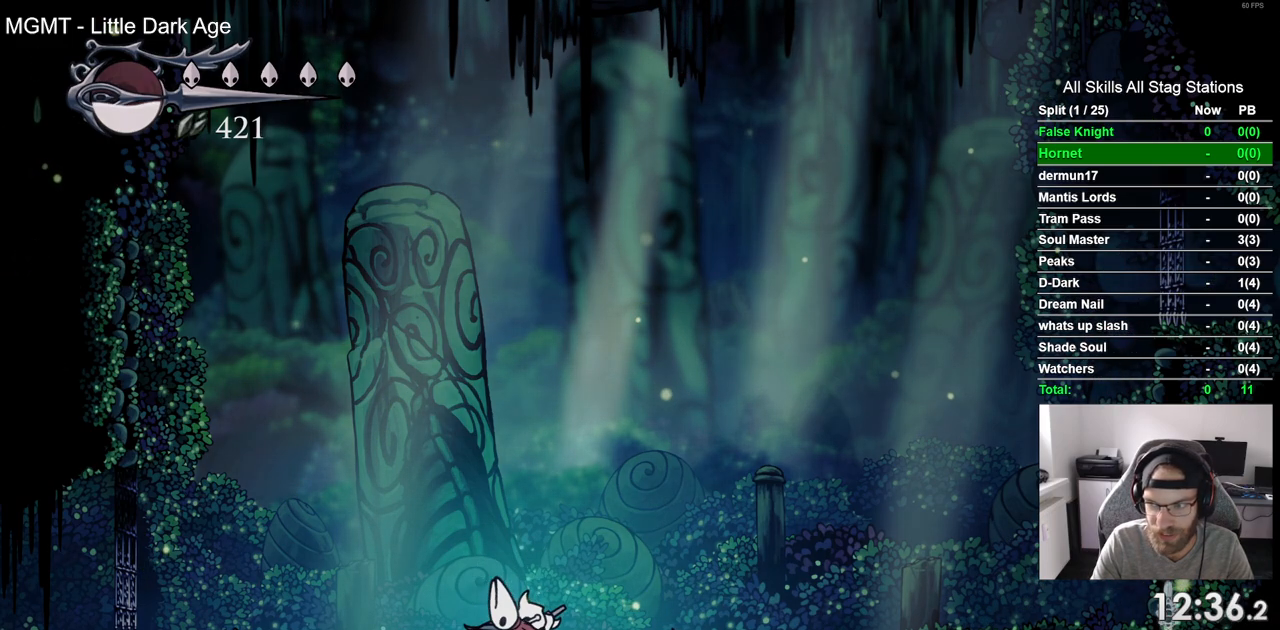
{"buttons": ["CROSS"], "left_stick": "center", "right_stick": "center", "events": [[33, "CROSS", "down"], [133, "CROSS", "up"], [283, "CROSS", "down"], [350, "CROSS", "up"], [483, "CROSS", "down"]]}
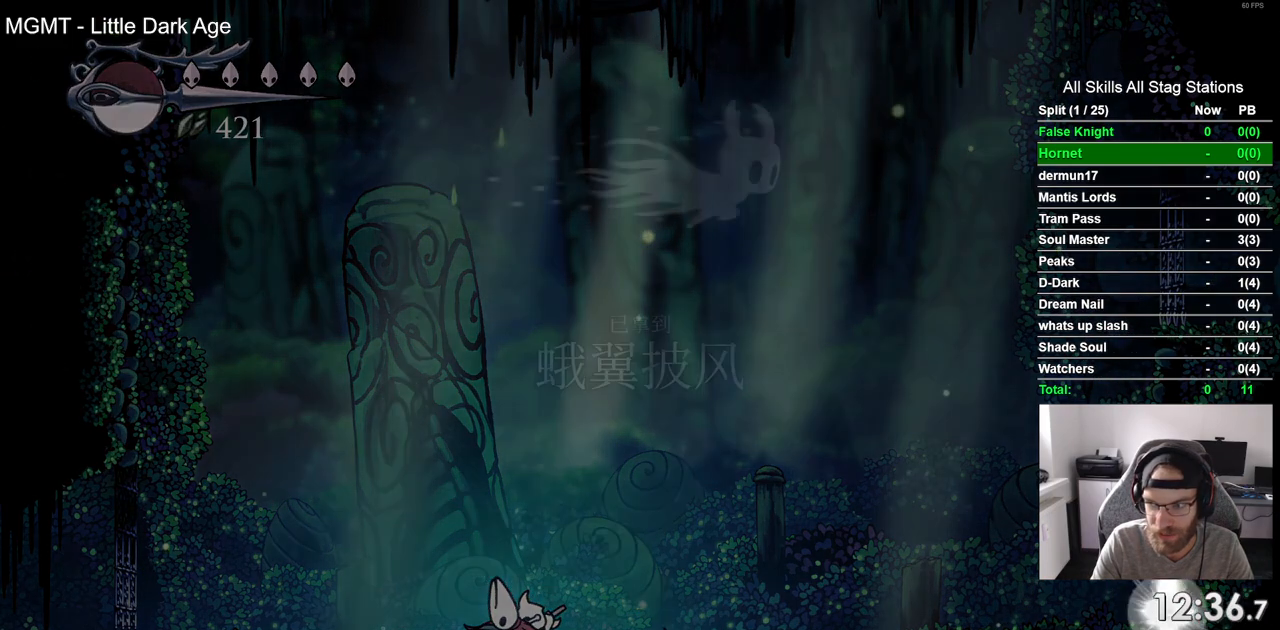
{"buttons": [], "left_stick": "center", "right_stick": "center", "events": [[83, "CROSS", "up"], [167, "CROSS", "down"], [300, "CROSS", "up"], [400, "CROSS", "down"], [483, "CROSS", "up"]]}
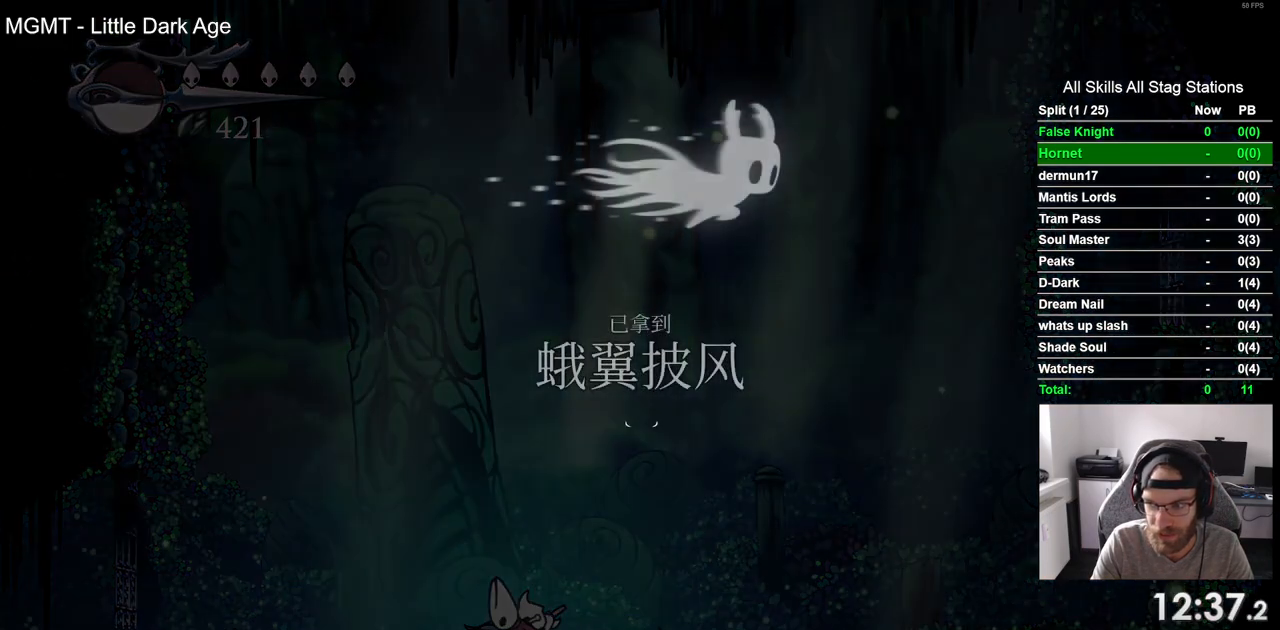
{"buttons": ["CROSS"], "left_stick": "center", "right_stick": "center", "events": [[67, "CROSS", "down"], [183, "CROSS", "up"], [267, "CROSS", "down"], [367, "CROSS", "up"], [483, "CROSS", "down"]]}
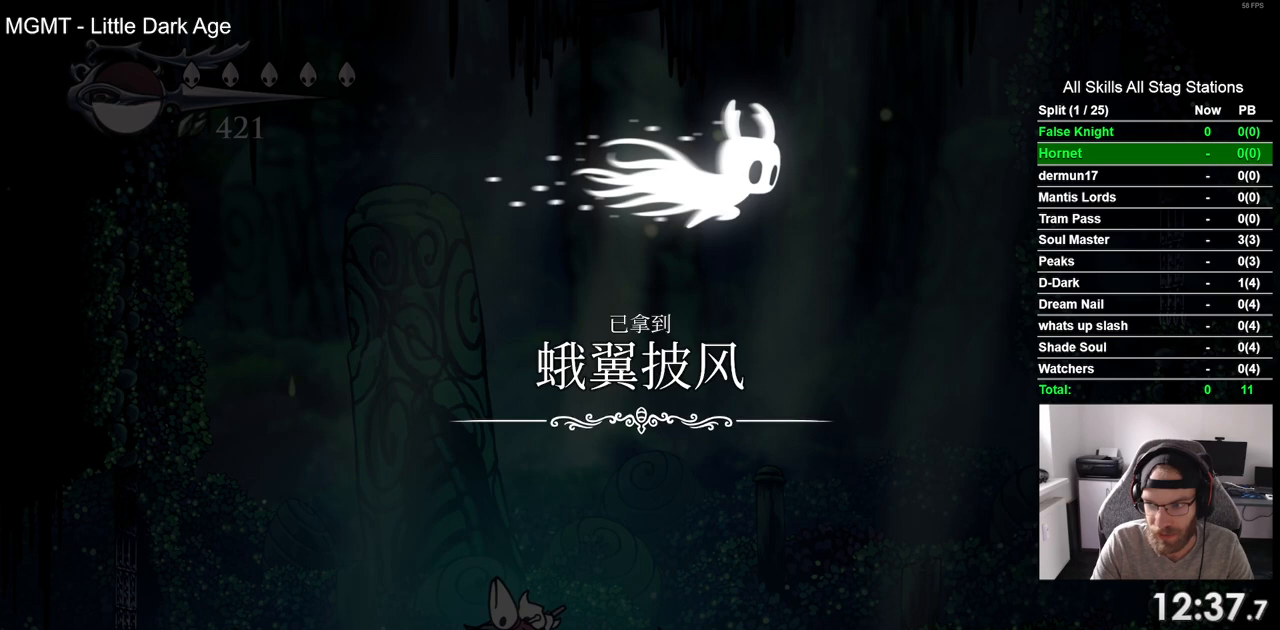
{"buttons": [], "left_stick": "center", "right_stick": "center", "events": [[67, "CROSS", "up"], [167, "CROSS", "down"], [250, "CROSS", "up"], [367, "CROSS", "down"], [467, "CROSS", "up"]]}
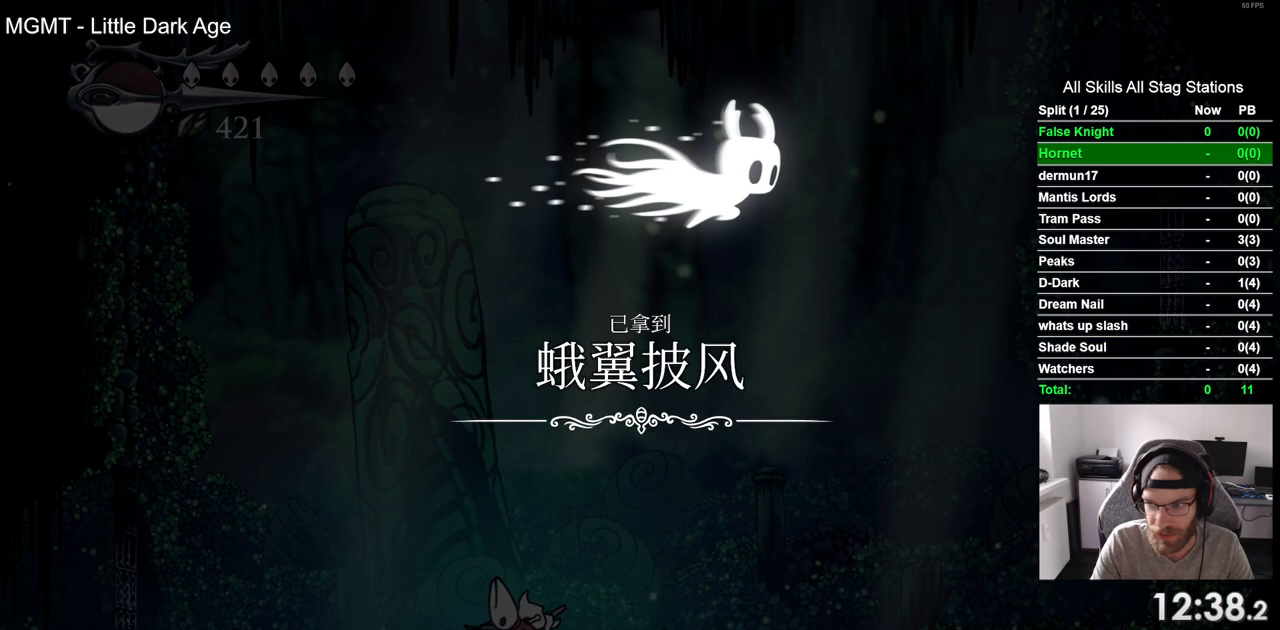
{"buttons": ["CROSS"], "left_stick": "center", "right_stick": "center", "events": [[50, "CROSS", "down"], [133, "CROSS", "up"], [250, "CROSS", "down"], [317, "CROSS", "up"], [417, "CROSS", "down"]]}
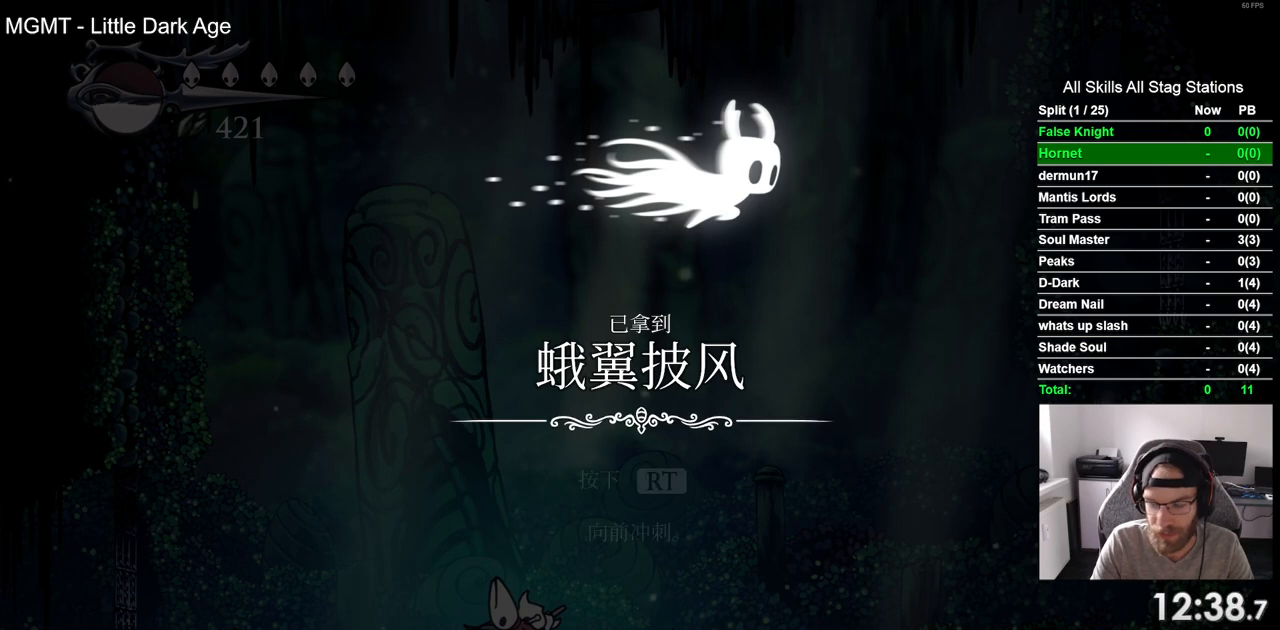
{"buttons": [], "left_stick": "center", "right_stick": "center", "events": [[33, "CROSS", "up"], [100, "CROSS", "down"], [217, "CROSS", "up"], [300, "CROSS", "down"], [417, "CROSS", "up"]]}
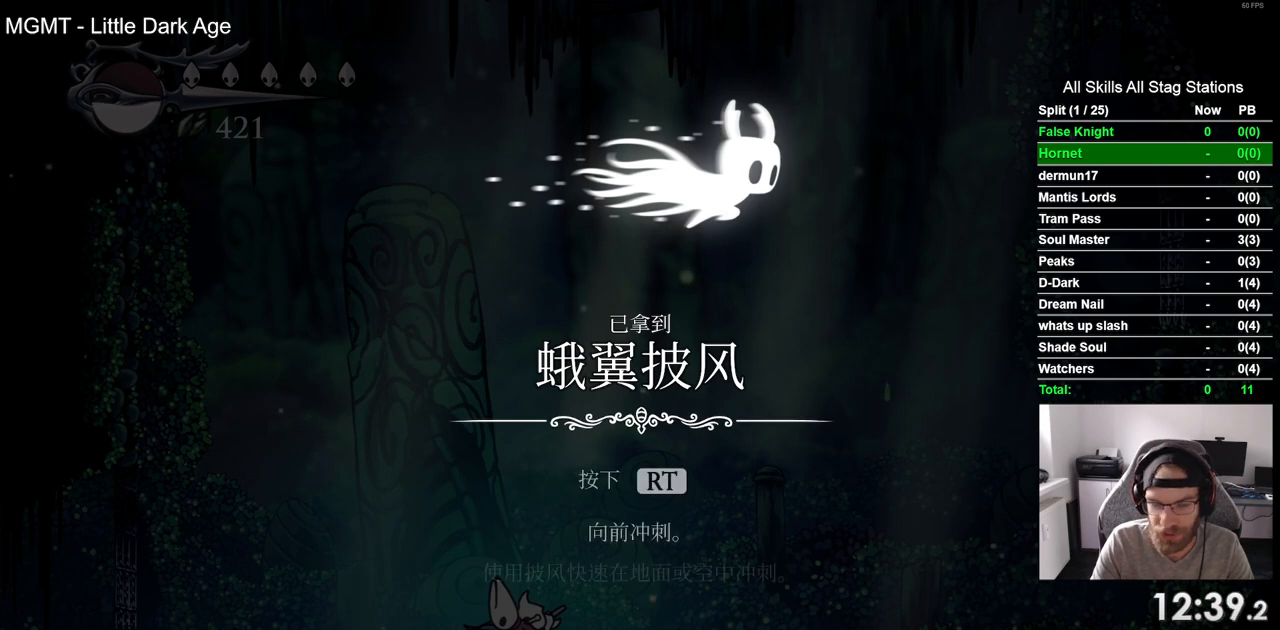
{"buttons": [], "left_stick": "center", "right_stick": "center", "events": [[17, "CROSS", "down"], [117, "CROSS", "up"], [200, "CROSS", "down"], [317, "CROSS", "up"], [400, "CROSS", "down"], [500, "CROSS", "up"]]}
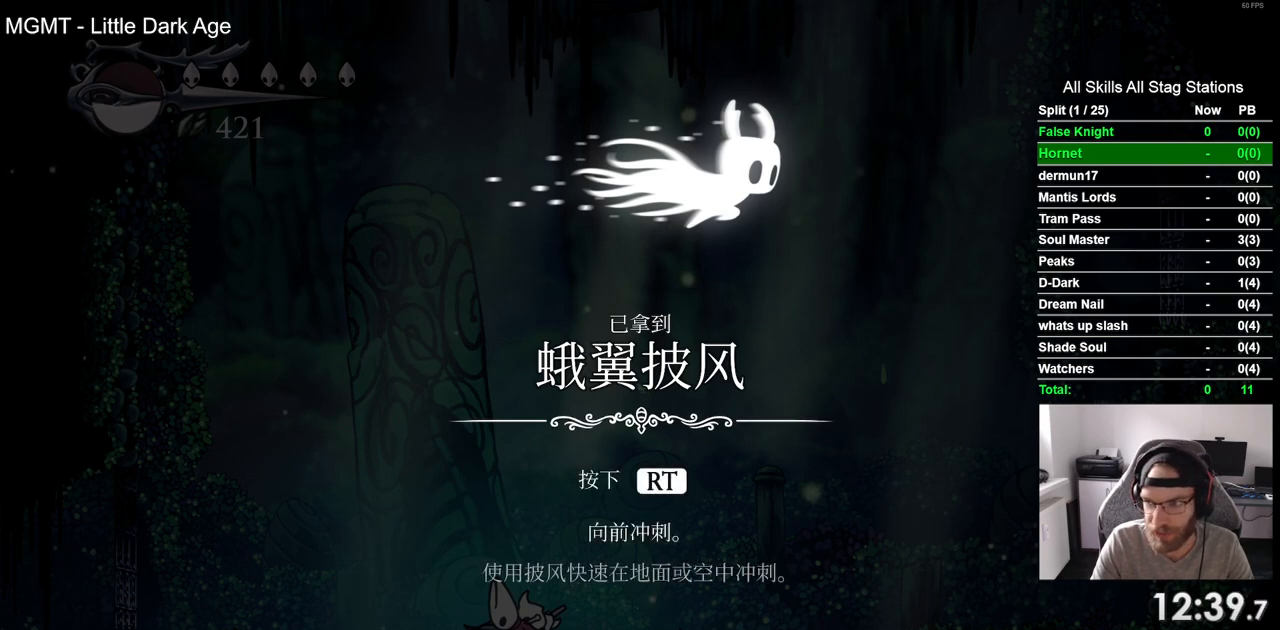
{"buttons": ["CROSS"], "left_stick": "center", "right_stick": "center", "events": [[83, "CROSS", "down"], [200, "CROSS", "up"], [283, "CROSS", "down"], [400, "CROSS", "up"], [483, "CROSS", "down"]]}